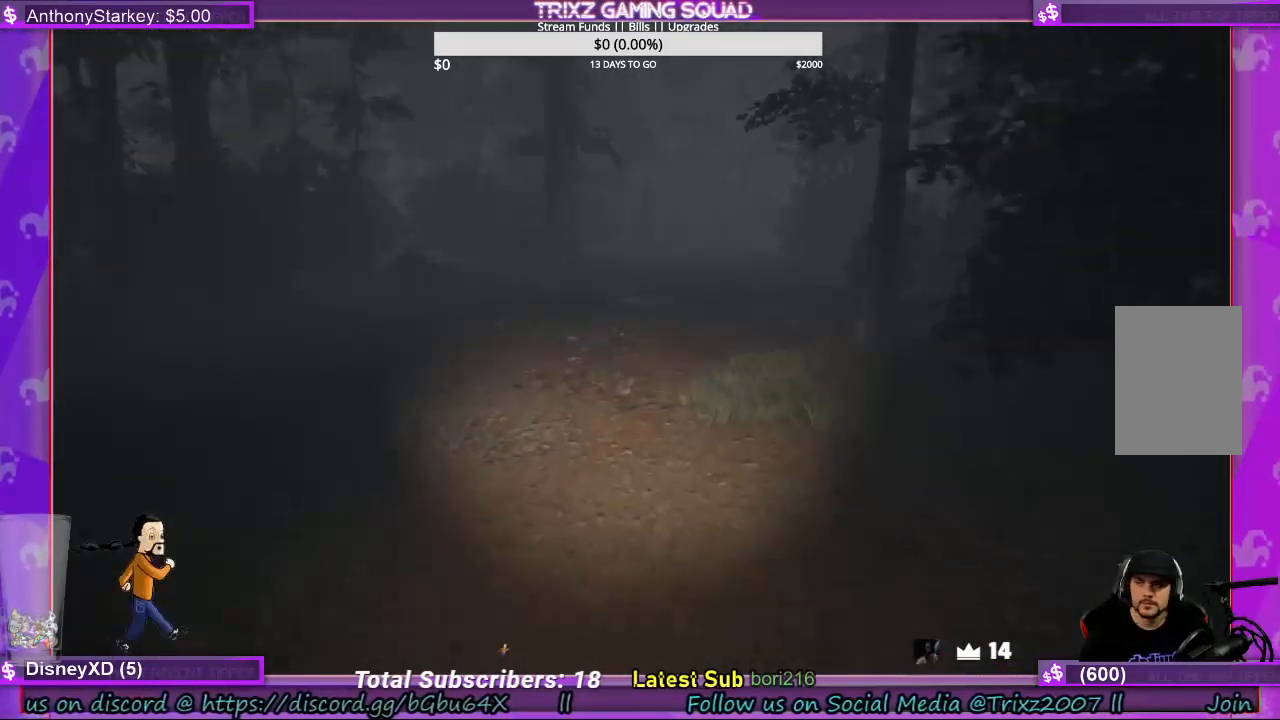
Gameplay with keyboard and mouse; each line is a JSON object with the keys and mouse buttons held at the frame after it. "events" lists presses ("down") and releases ("up") of "a", "ctrl", "d", "e", "f", "q", "r", "s", "shift", "space", "tab", "w", "mouse_left", "mouse_wheel", "mouse_right", "mouse_mb4" and "mouse_mb5" between this image and that frame as [ms after this image, input, new state], when the widget could be followed in between. "mouse_left", "mouse_wheel", "mouse_right", "mouse_mb4", "mouse_mb5" = the "left", "wheel", "right", "mb4", "mb5" buttons of the "mouse" list. No other keys are recorded. "wheel" means that the mouse wheel is clicked or scrolled. Mouse movement is not recorded.
{"keys": ["shift", "w"], "mouse": [], "events": []}
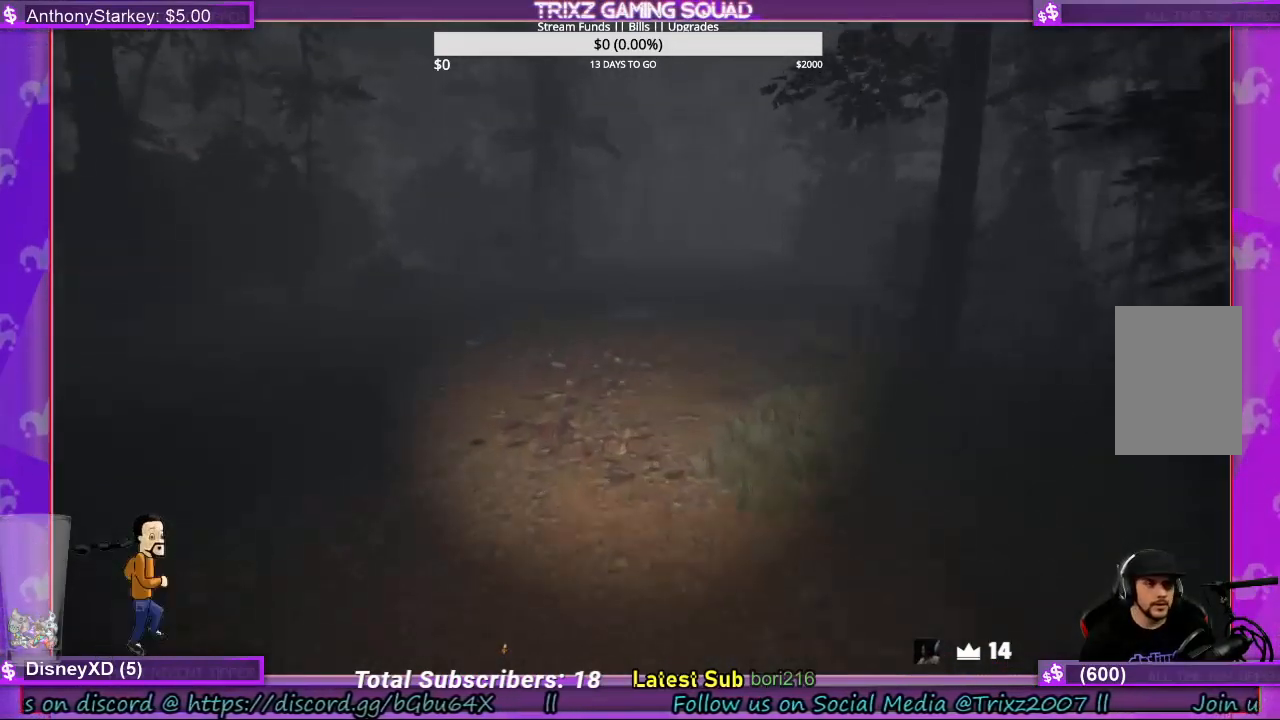
{"keys": ["shift", "w"], "mouse": [], "events": [[100, "d", "down"], [133, "d", "up"]]}
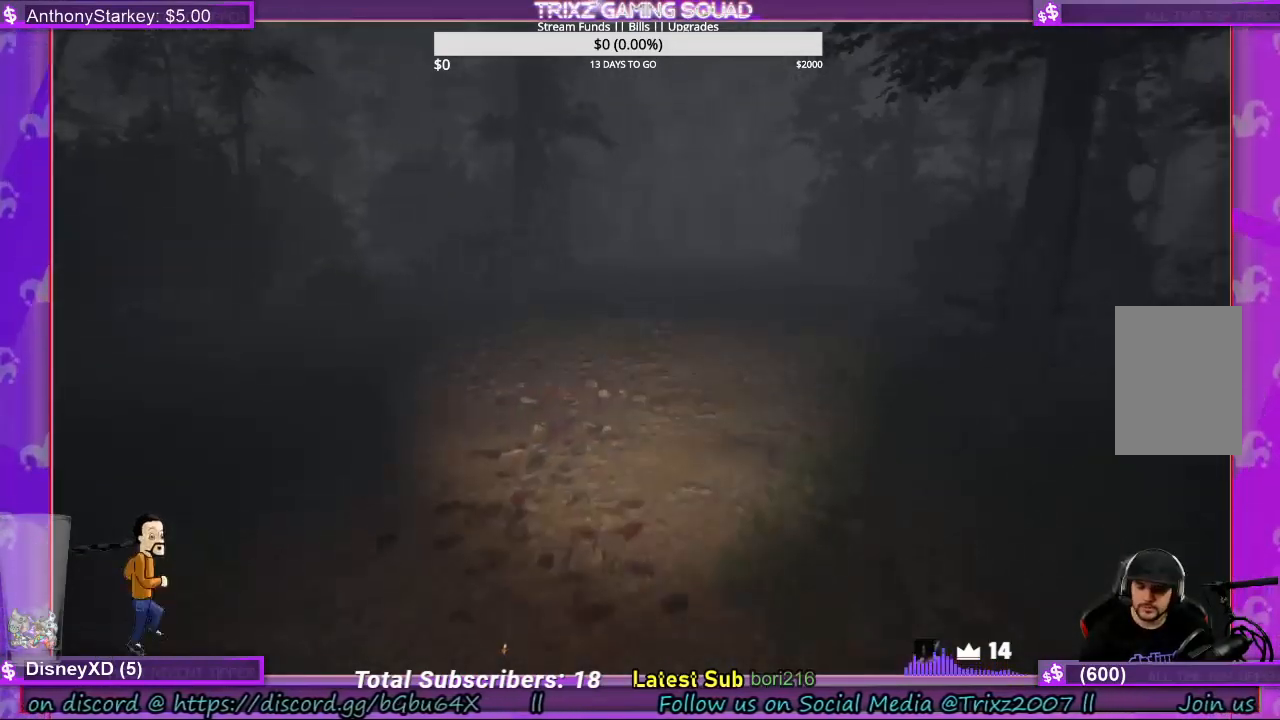
{"keys": ["shift", "w"], "mouse": [], "events": []}
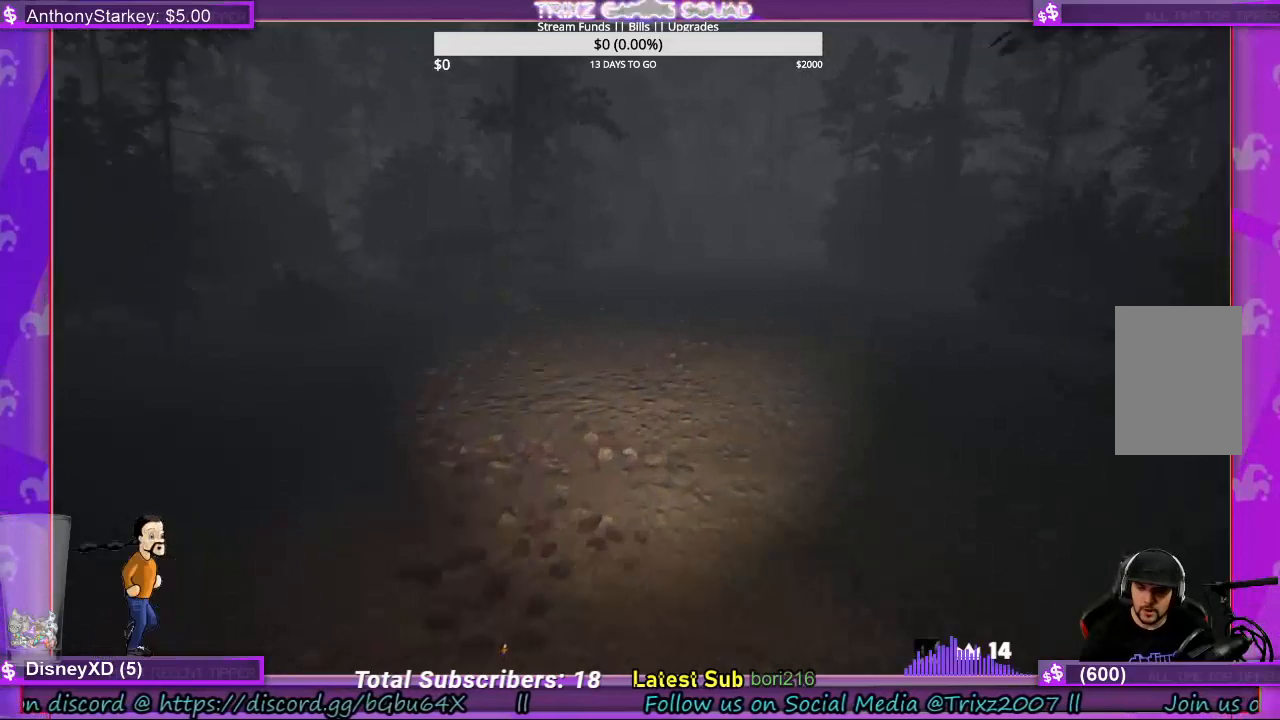
{"keys": ["shift", "w"], "mouse": [], "events": [[133, "d", "down"], [200, "d", "up"]]}
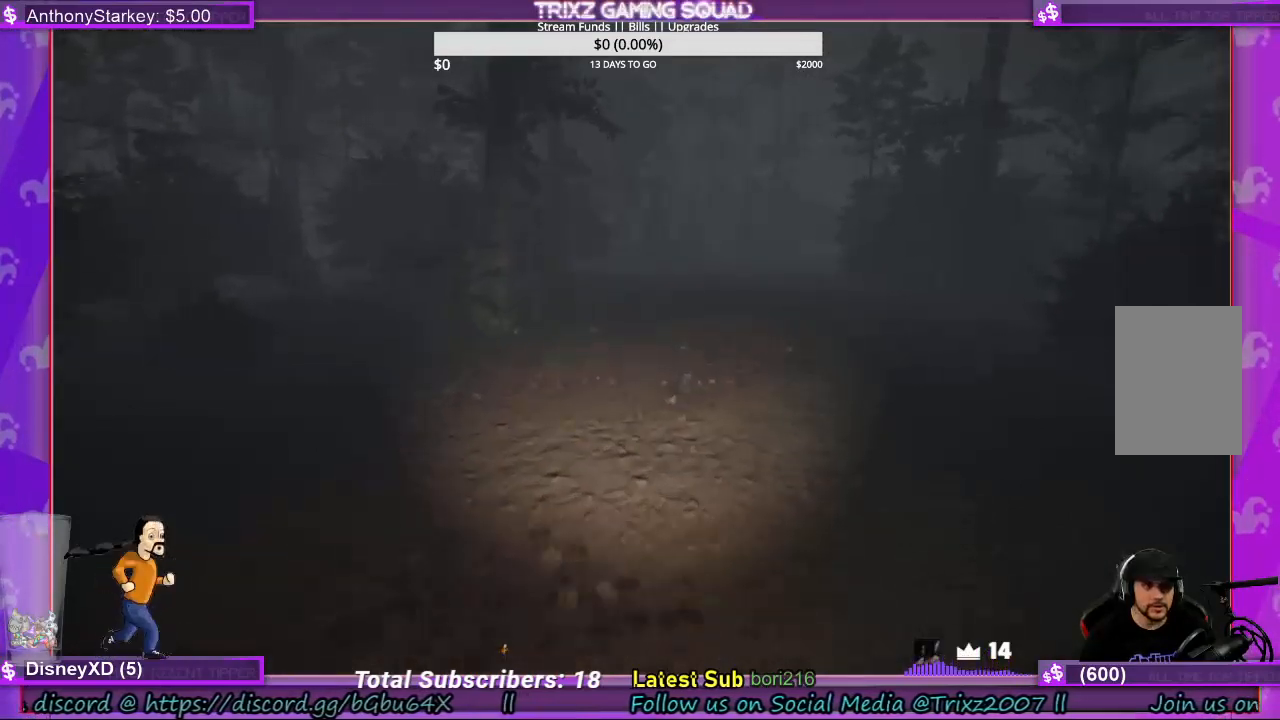
{"keys": ["shift", "w"], "mouse": [], "events": []}
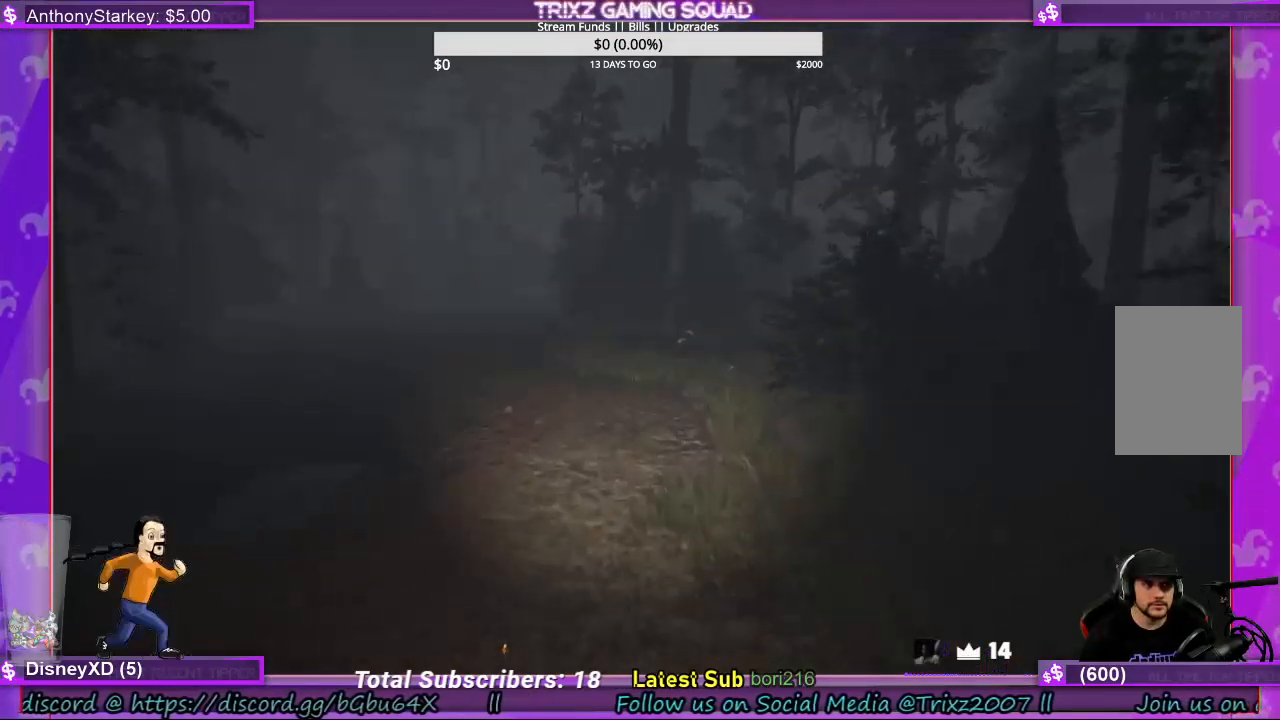
{"keys": ["shift", "w"], "mouse": [], "events": [[167, "d", "down"], [200, "d", "up"], [333, "d", "down"], [400, "d", "up"]]}
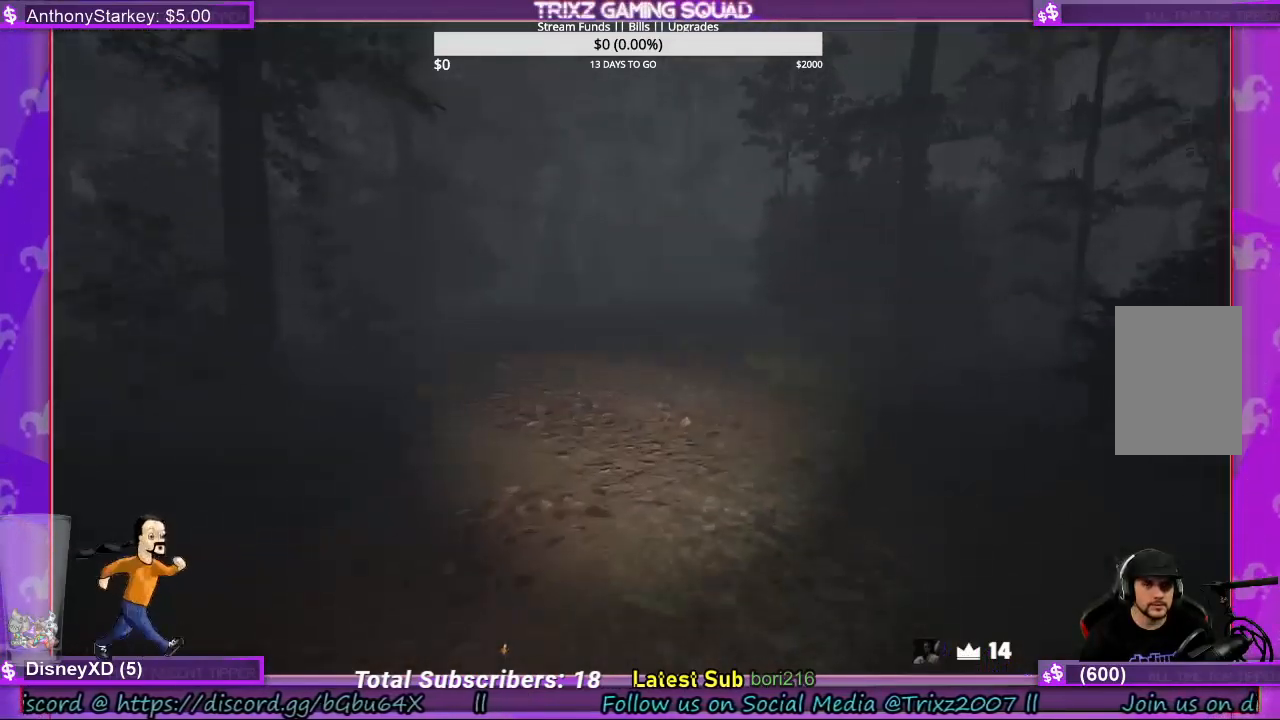
{"keys": ["shift", "w"], "mouse": [], "events": []}
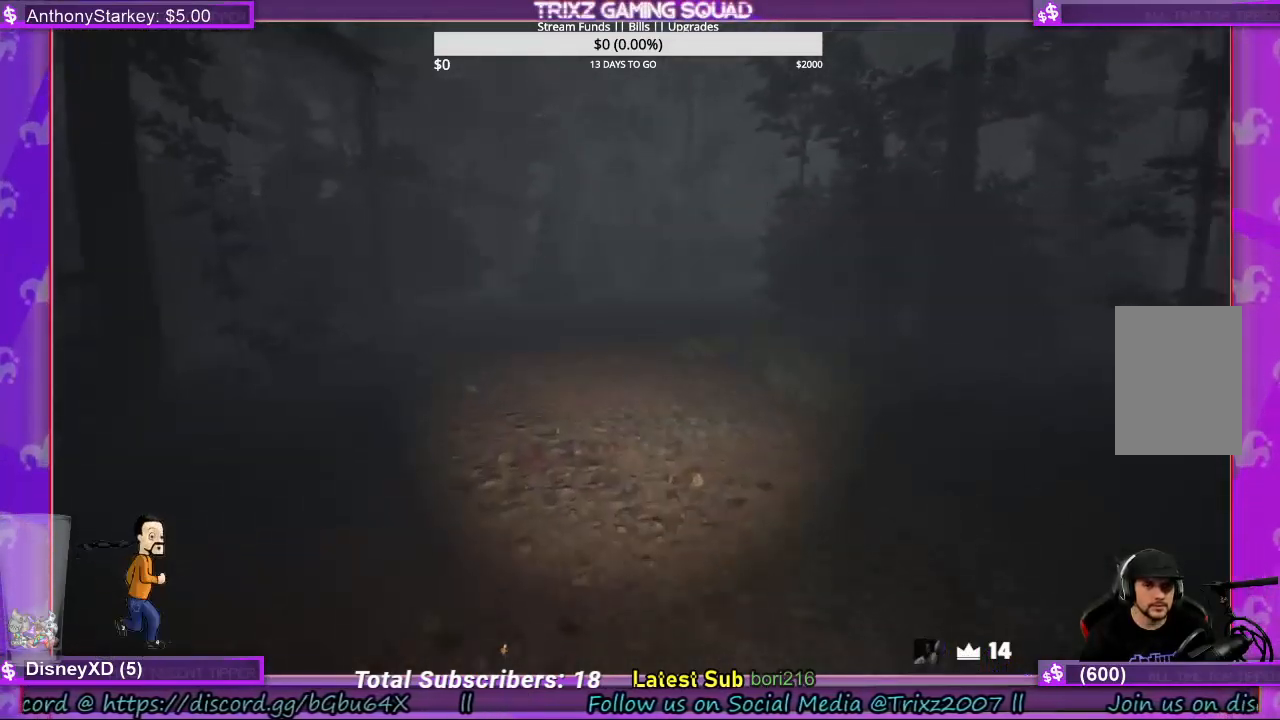
{"keys": ["shift", "w"], "mouse": [], "events": []}
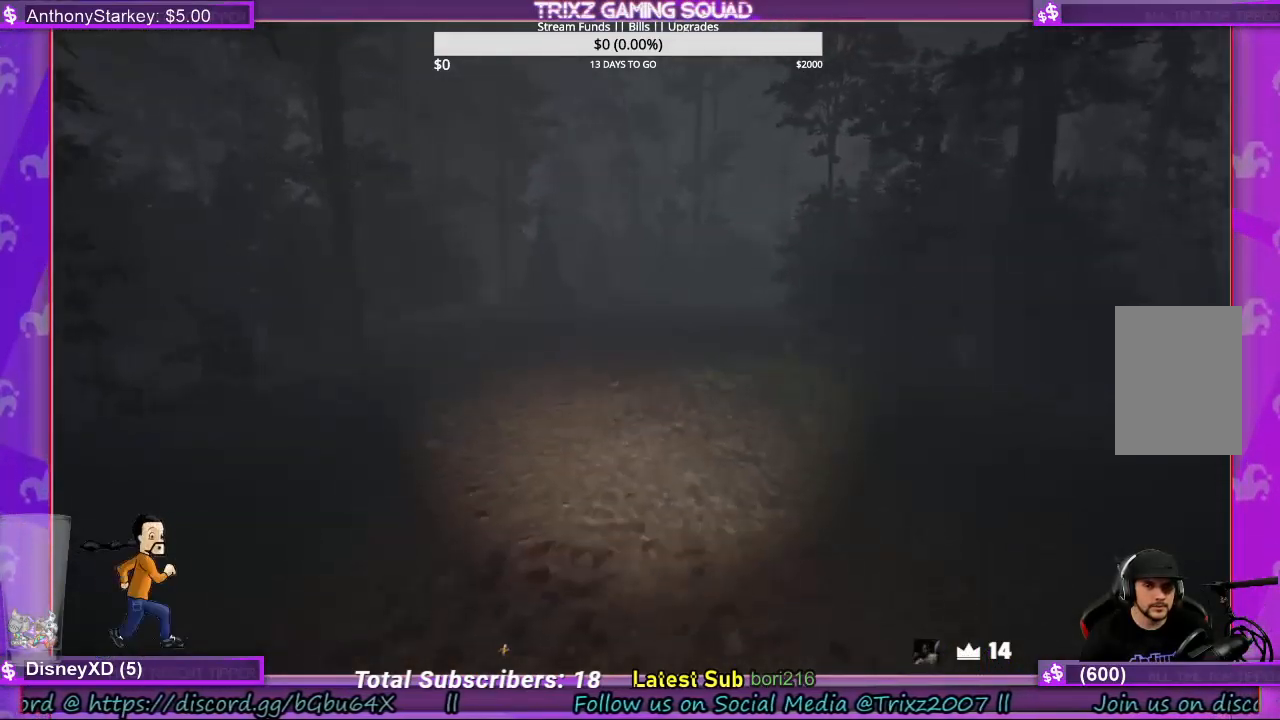
{"keys": ["shift", "w"], "mouse": [], "events": []}
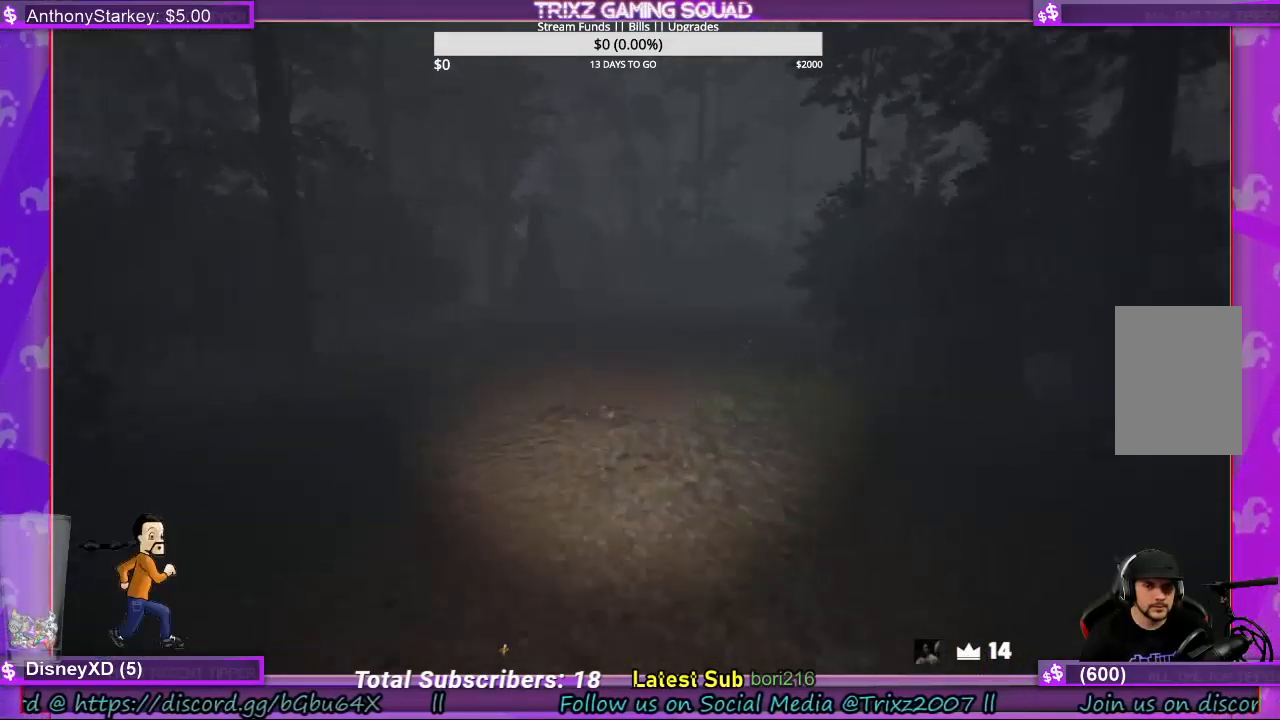
{"keys": ["shift", "w"], "mouse": [], "events": []}
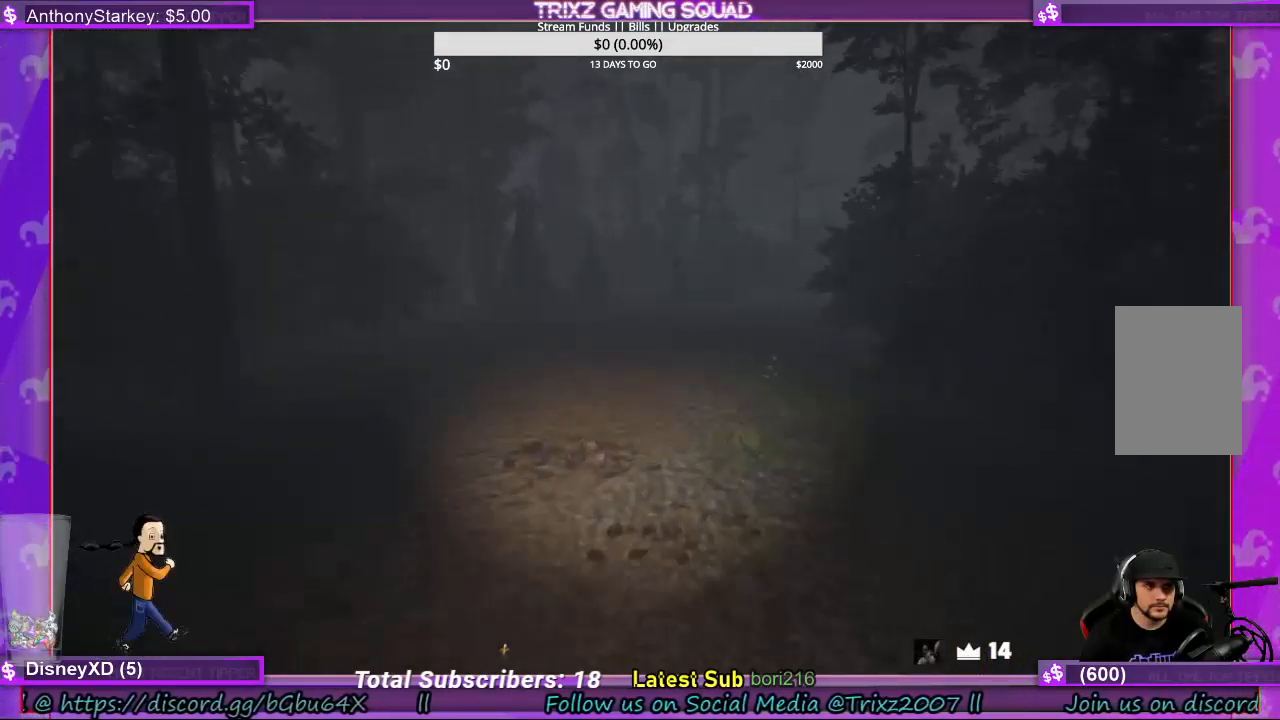
{"keys": ["shift", "w"], "mouse": [], "events": []}
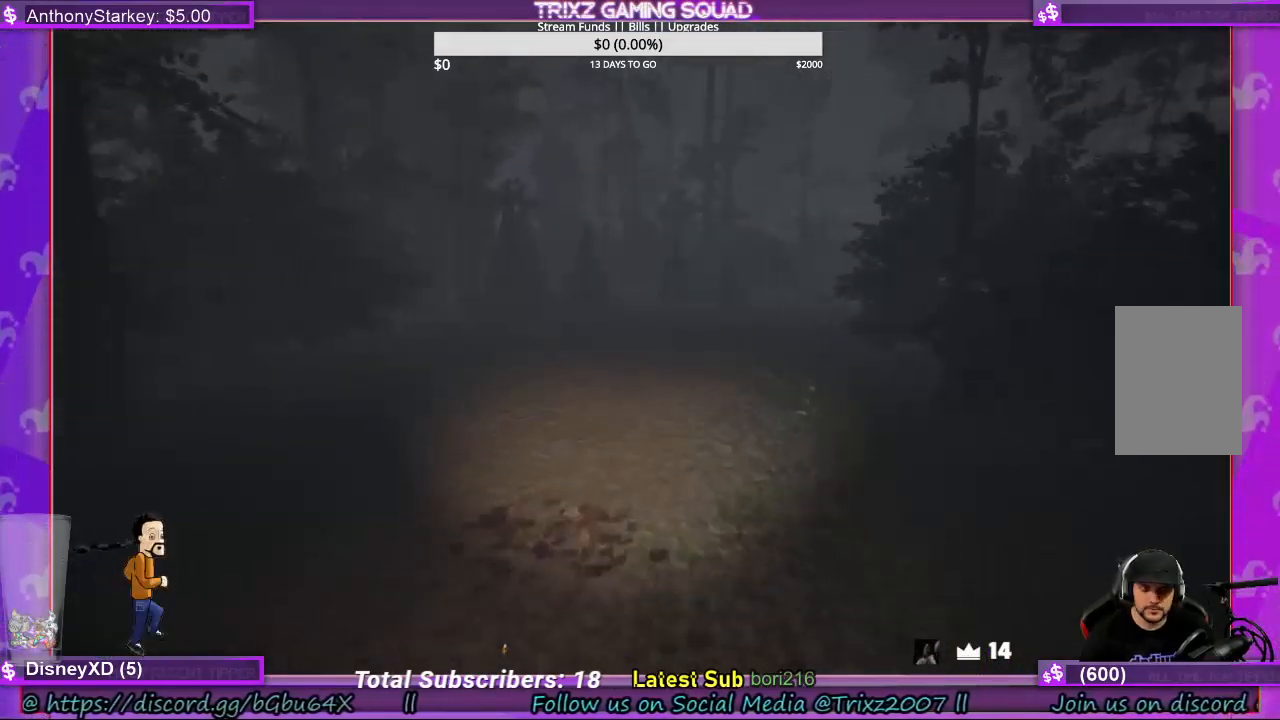
{"keys": ["shift", "w"], "mouse": [], "events": []}
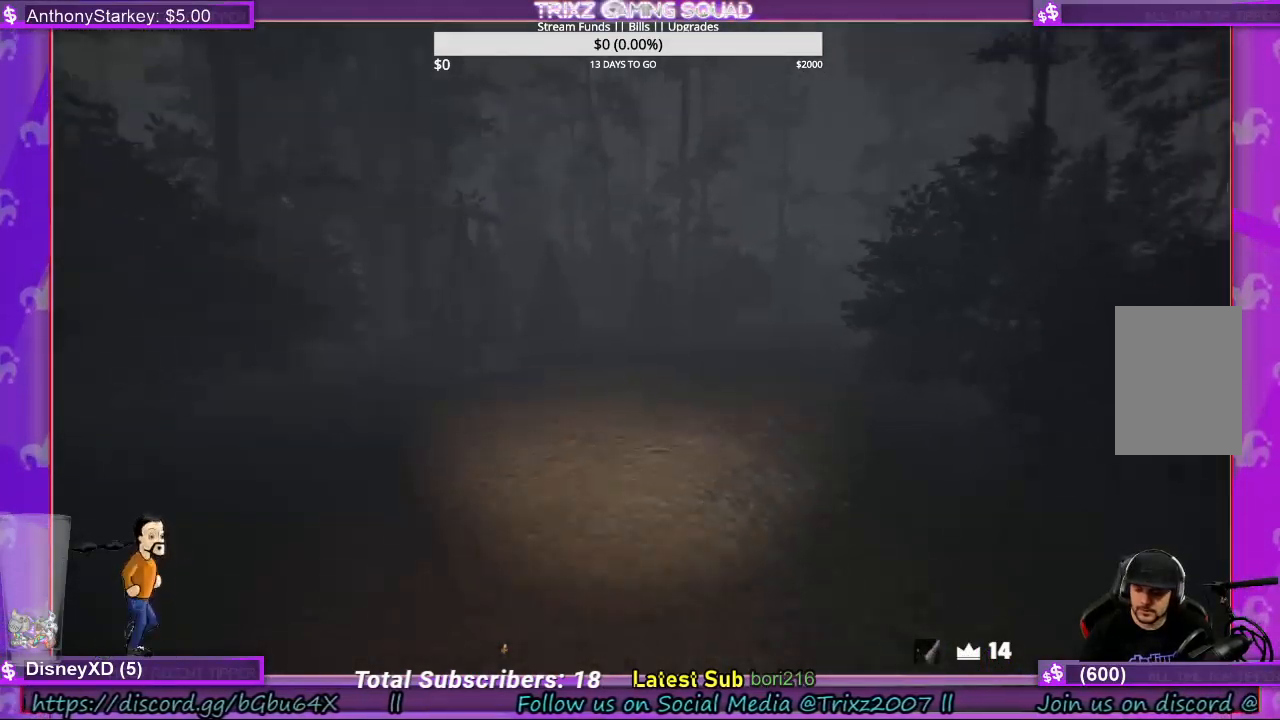
{"keys": ["shift", "w"], "mouse": [], "events": []}
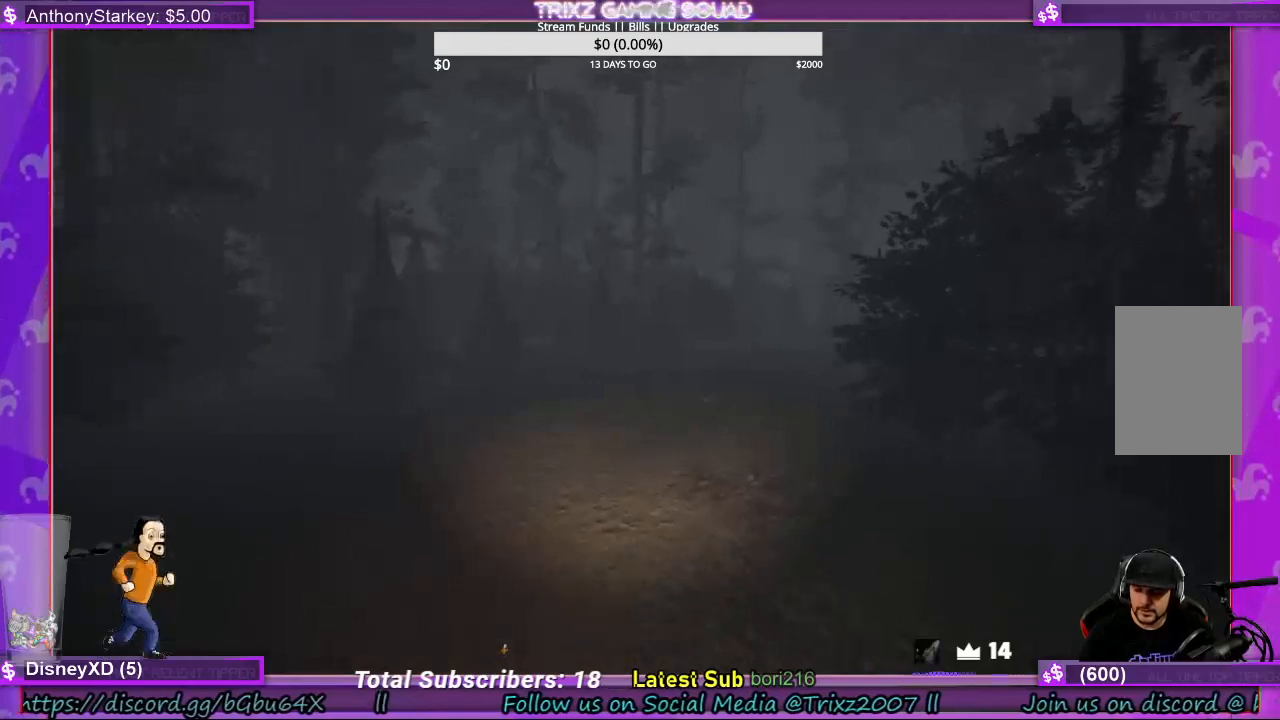
{"keys": ["shift", "w"], "mouse": [], "events": []}
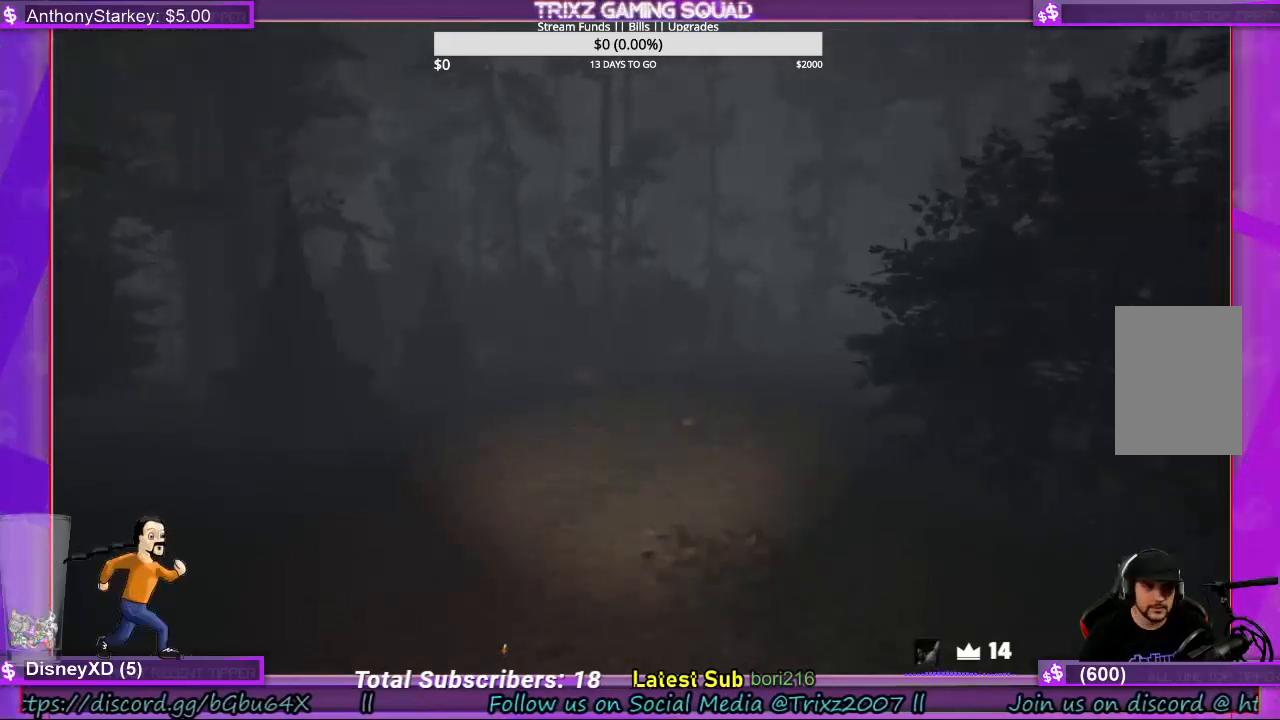
{"keys": ["d", "shift", "w"], "mouse": [], "events": [[400, "d", "down"]]}
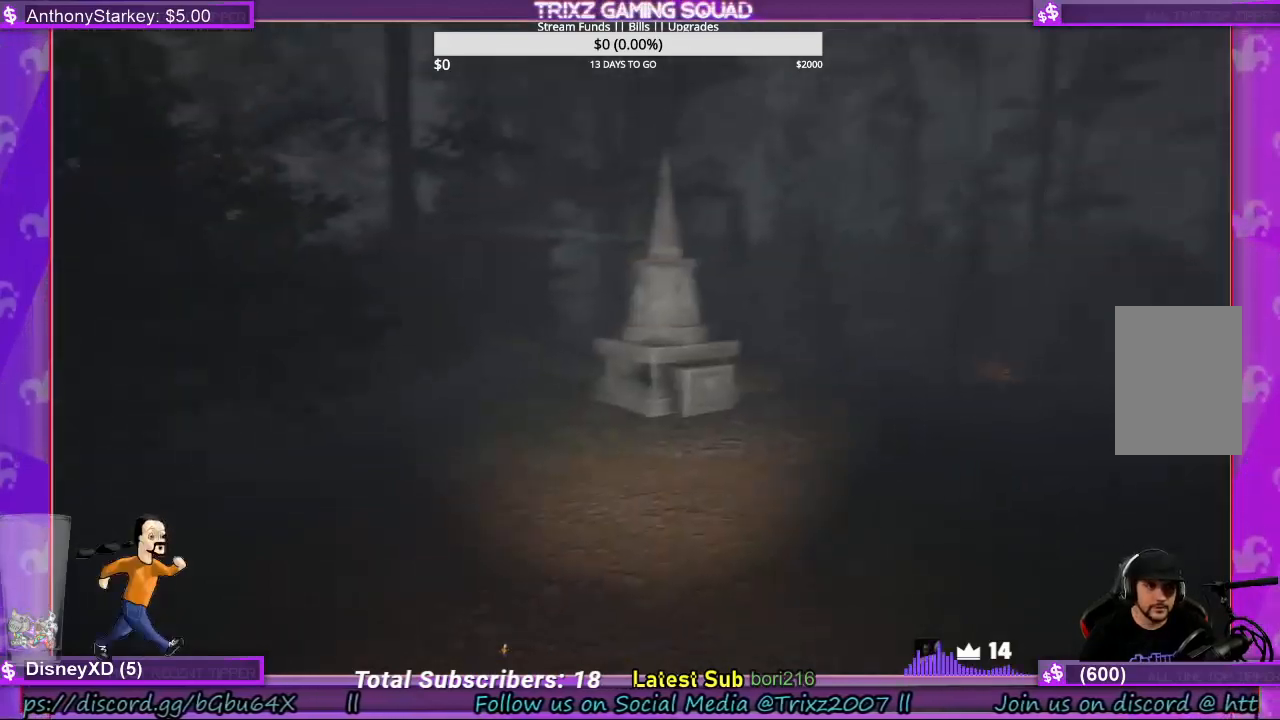
{"keys": ["shift", "w"], "mouse": [], "events": [[433, "d", "up"]]}
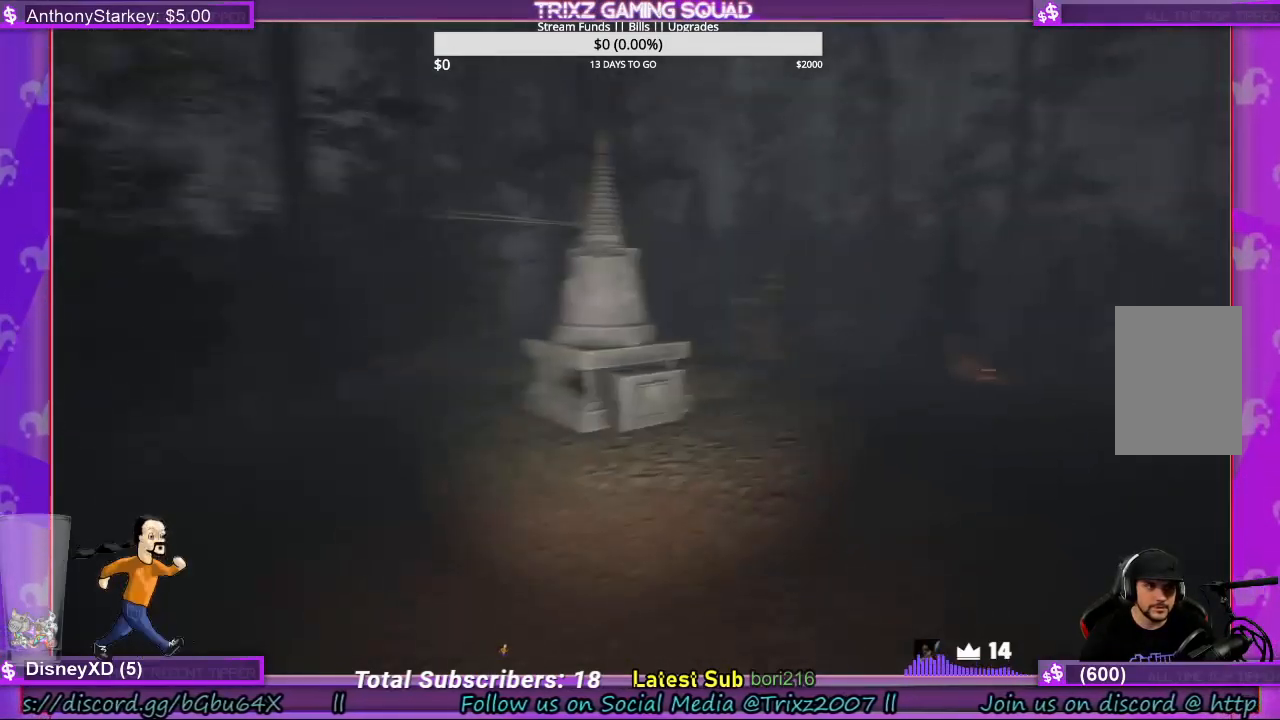
{"keys": ["shift", "w"], "mouse": [], "events": []}
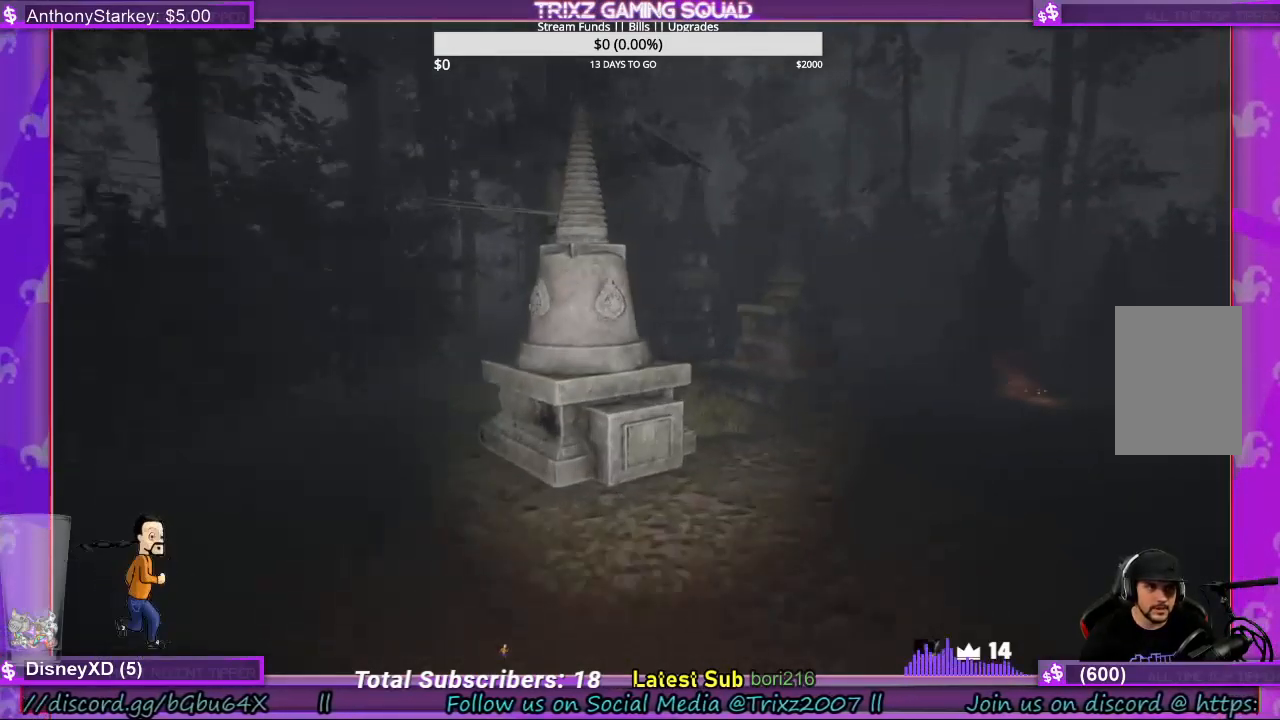
{"keys": ["shift", "w"], "mouse": [], "events": []}
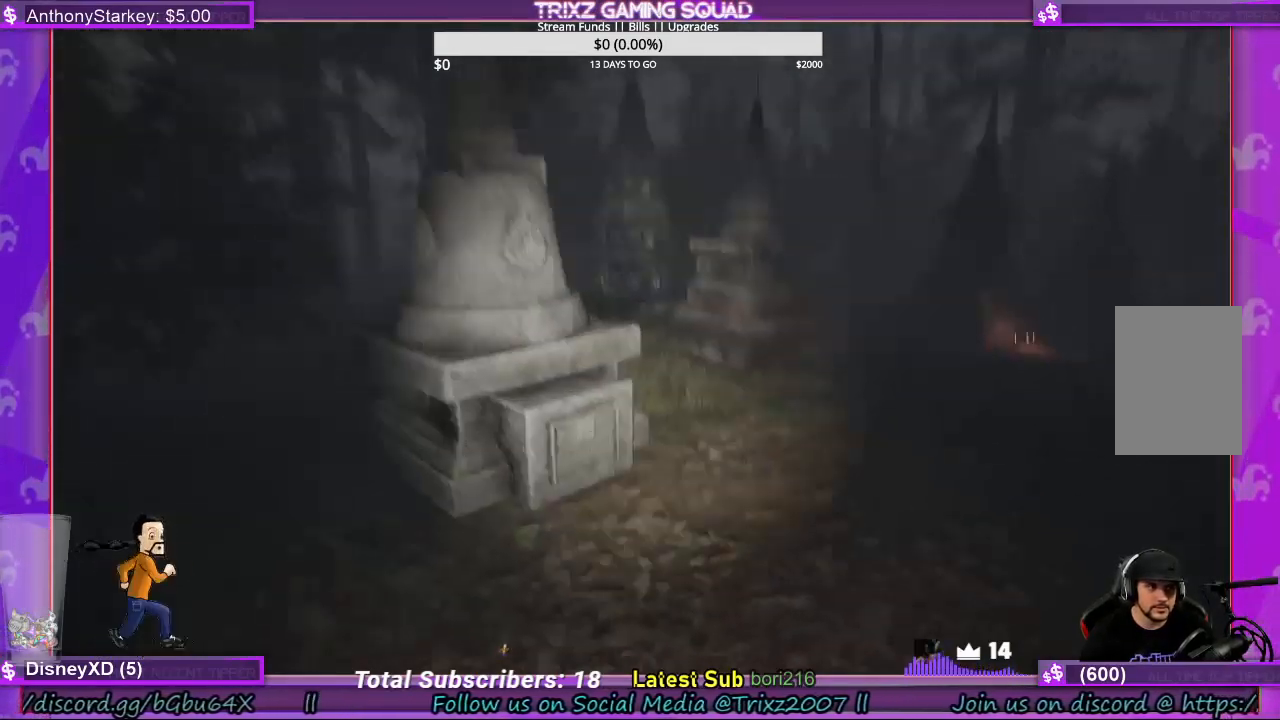
{"keys": ["shift", "w"], "mouse": [], "events": []}
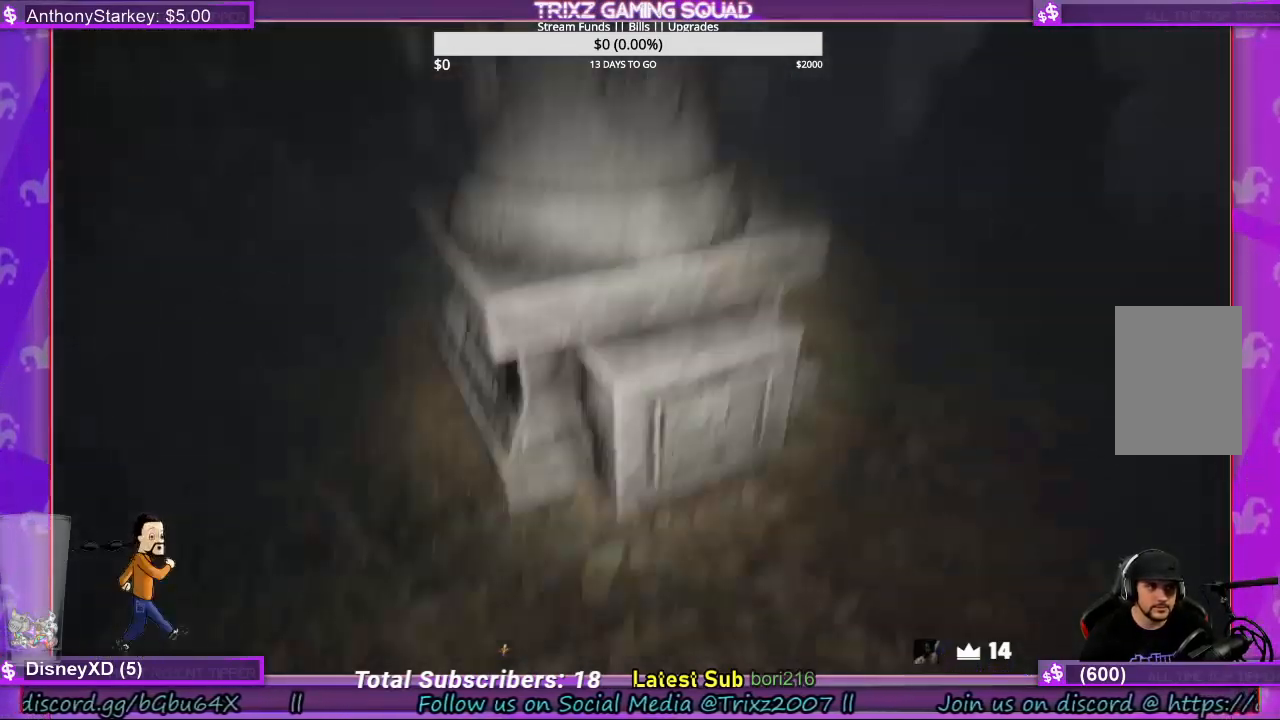
{"keys": ["d", "shift", "w"], "mouse": [], "events": [[133, "d", "down"], [133, "mouse_left", "down"], [267, "mouse_left", "up"]]}
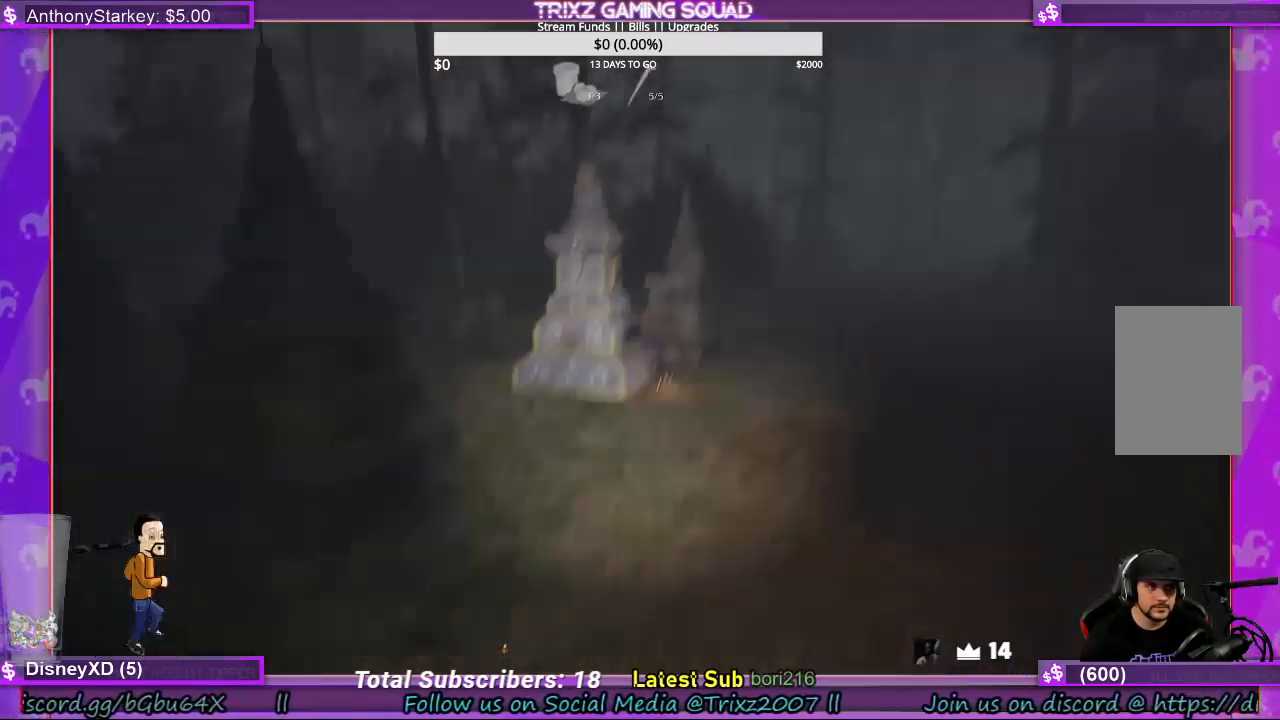
{"keys": ["d", "shift", "w"], "mouse": [], "events": []}
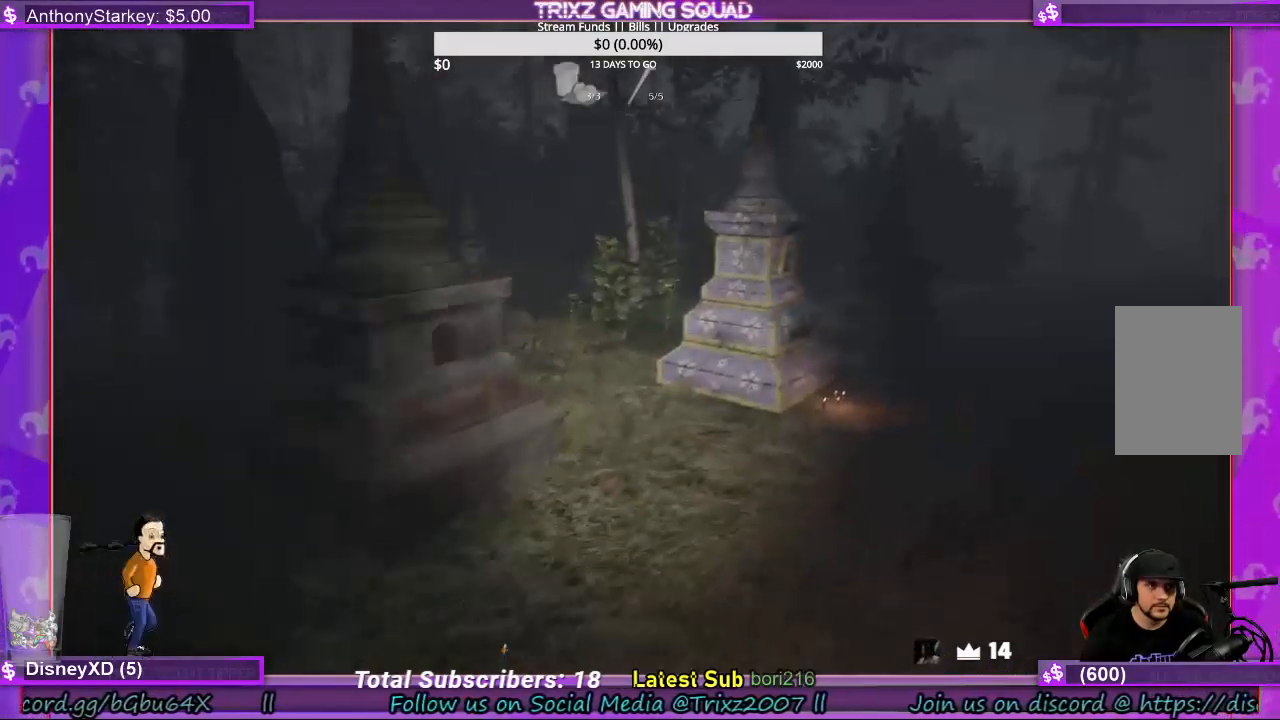
{"keys": ["shift", "w"], "mouse": [], "events": [[400, "d", "up"]]}
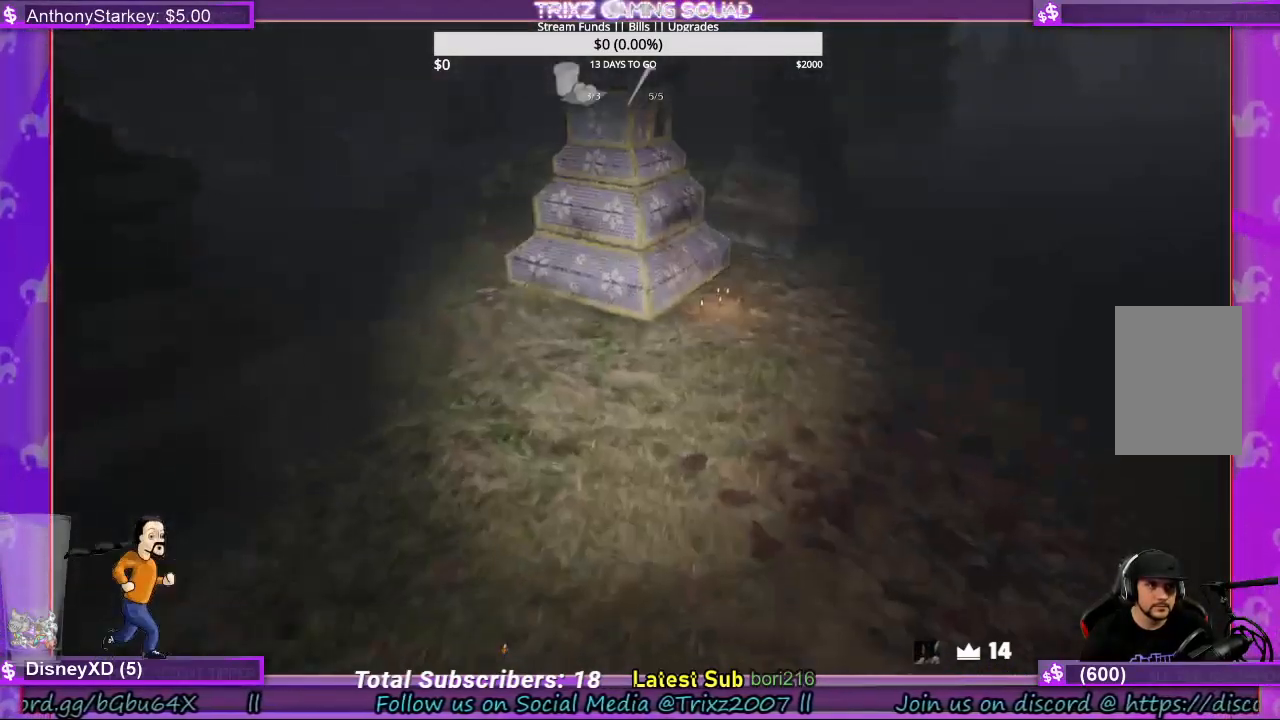
{"keys": ["shift", "w"], "mouse": [], "events": [[233, "e", "down"], [333, "e", "up"], [400, "e", "down"], [500, "e", "up"]]}
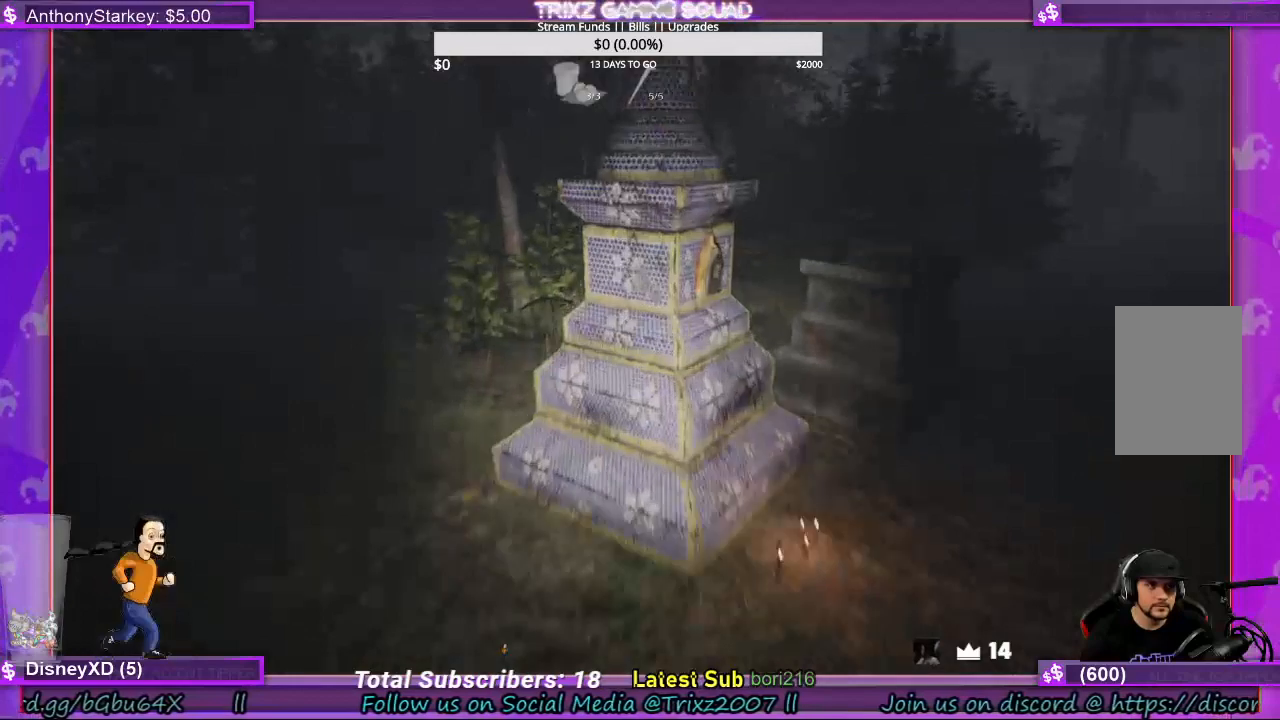
{"keys": ["e", "shift", "w"], "mouse": [], "events": [[100, "e", "down"], [200, "e", "up"], [300, "e", "down"], [400, "e", "up"], [500, "e", "down"]]}
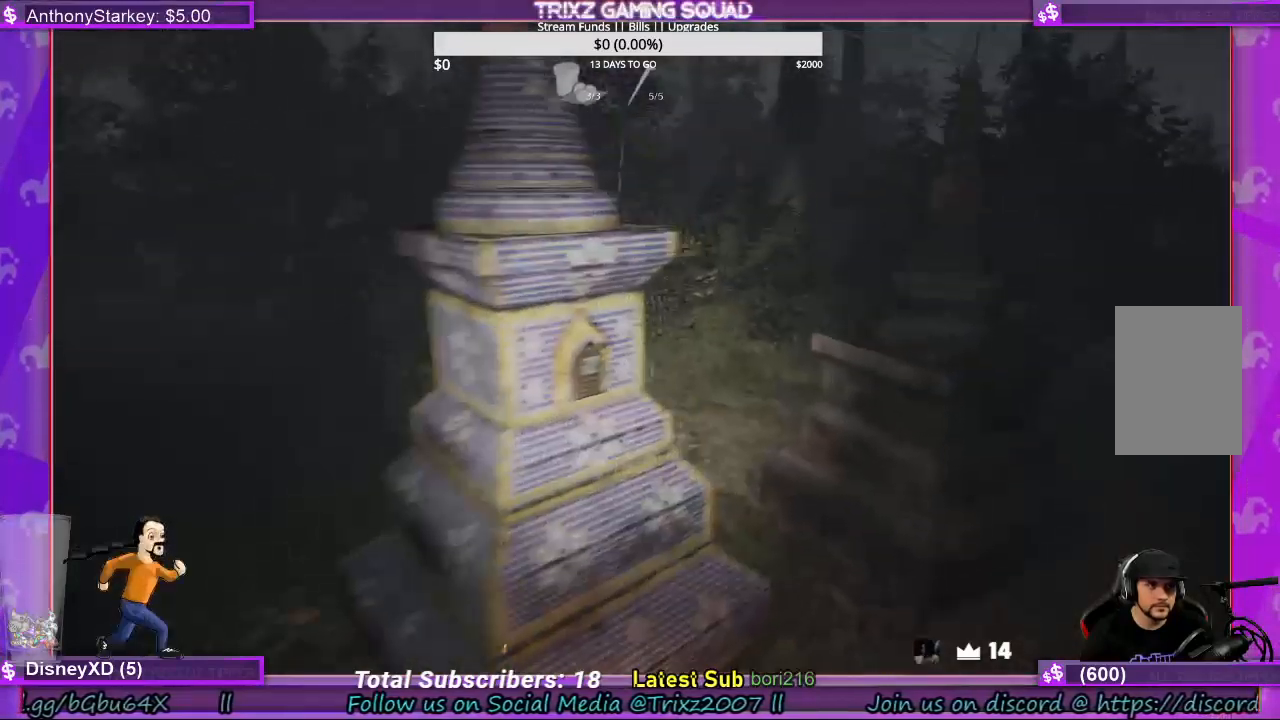
{"keys": ["e"], "mouse": ["left"], "events": [[100, "e", "up"], [233, "e", "down"], [267, "mouse_left", "down"], [300, "e", "up"], [333, "shift", "up"], [333, "w", "up"], [367, "mouse_left", "up"], [433, "e", "down"], [500, "mouse_left", "down"]]}
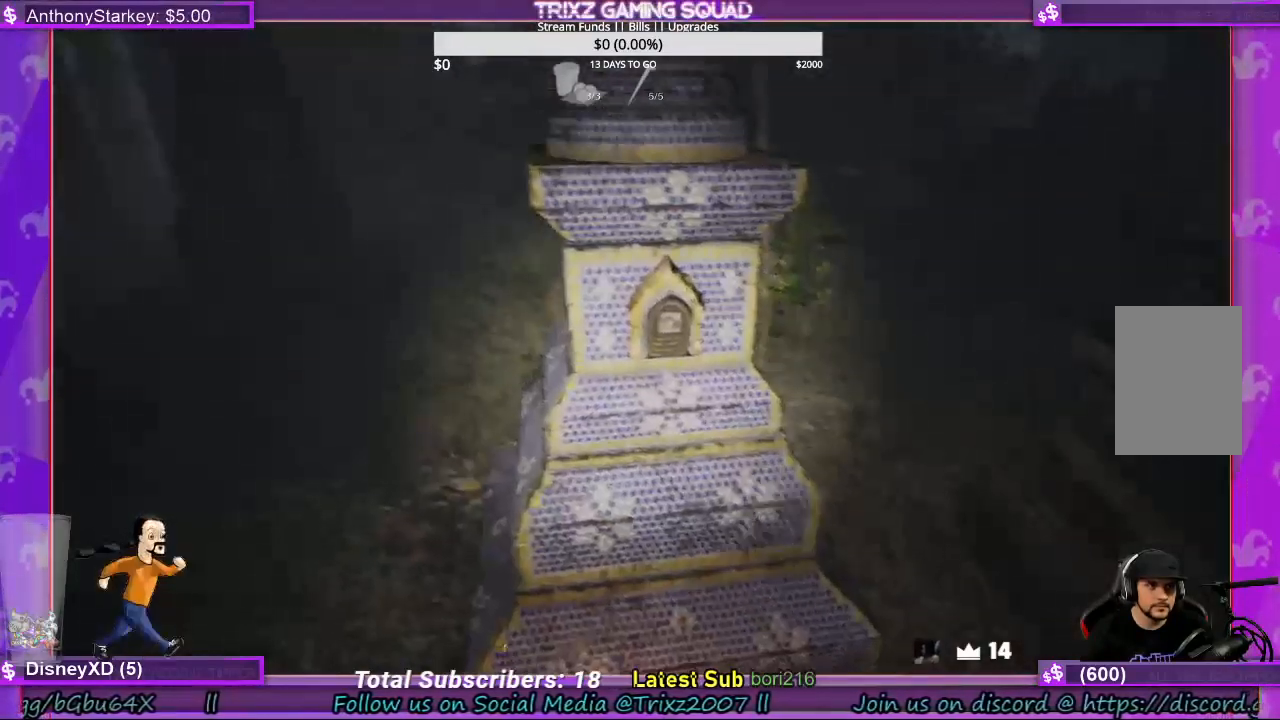
{"keys": [], "mouse": ["left"], "events": [[33, "e", "up"], [100, "mouse_left", "up"], [133, "e", "down"], [200, "mouse_left", "down"], [233, "e", "up"], [300, "mouse_left", "up"], [333, "e", "down"], [433, "e", "up"], [433, "mouse_left", "down"]]}
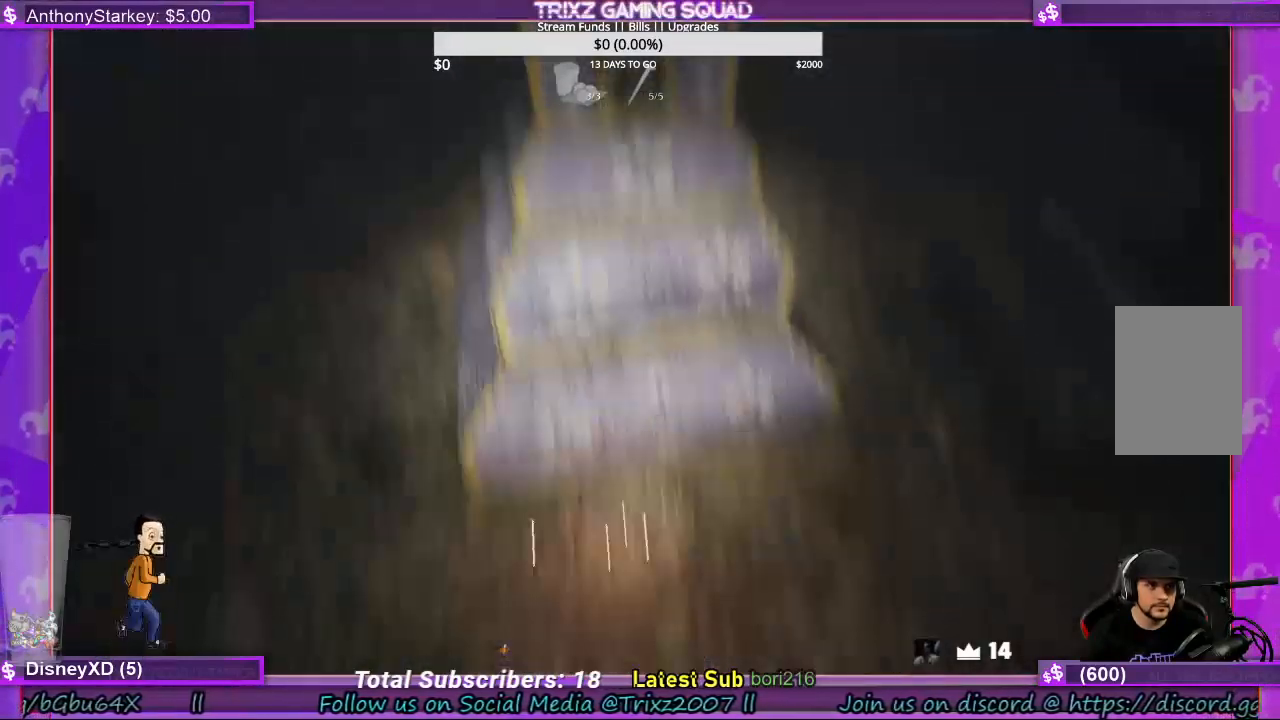
{"keys": ["e"], "mouse": [], "events": [[67, "e", "down"], [167, "e", "up"], [200, "mouse_left", "up"], [233, "e", "down"], [300, "mouse_left", "down"], [367, "e", "up"], [400, "mouse_left", "up"], [467, "e", "down"]]}
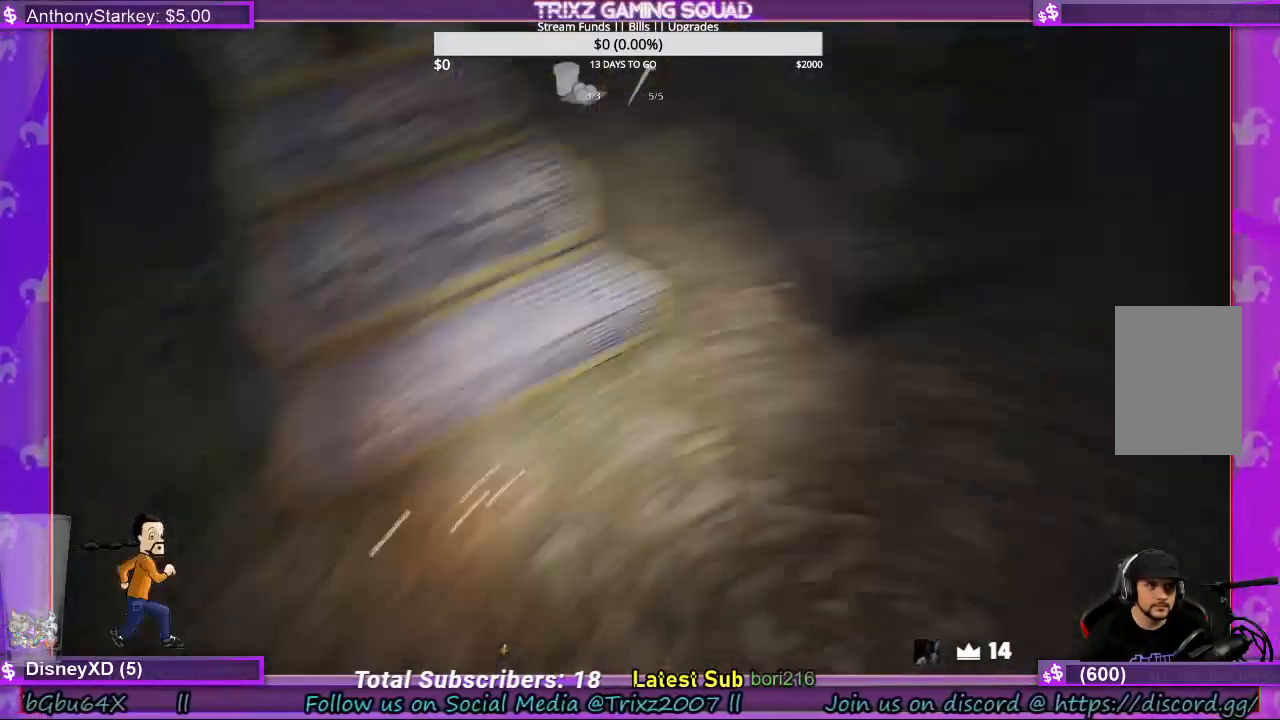
{"keys": [], "mouse": [], "events": [[33, "e", "up"]]}